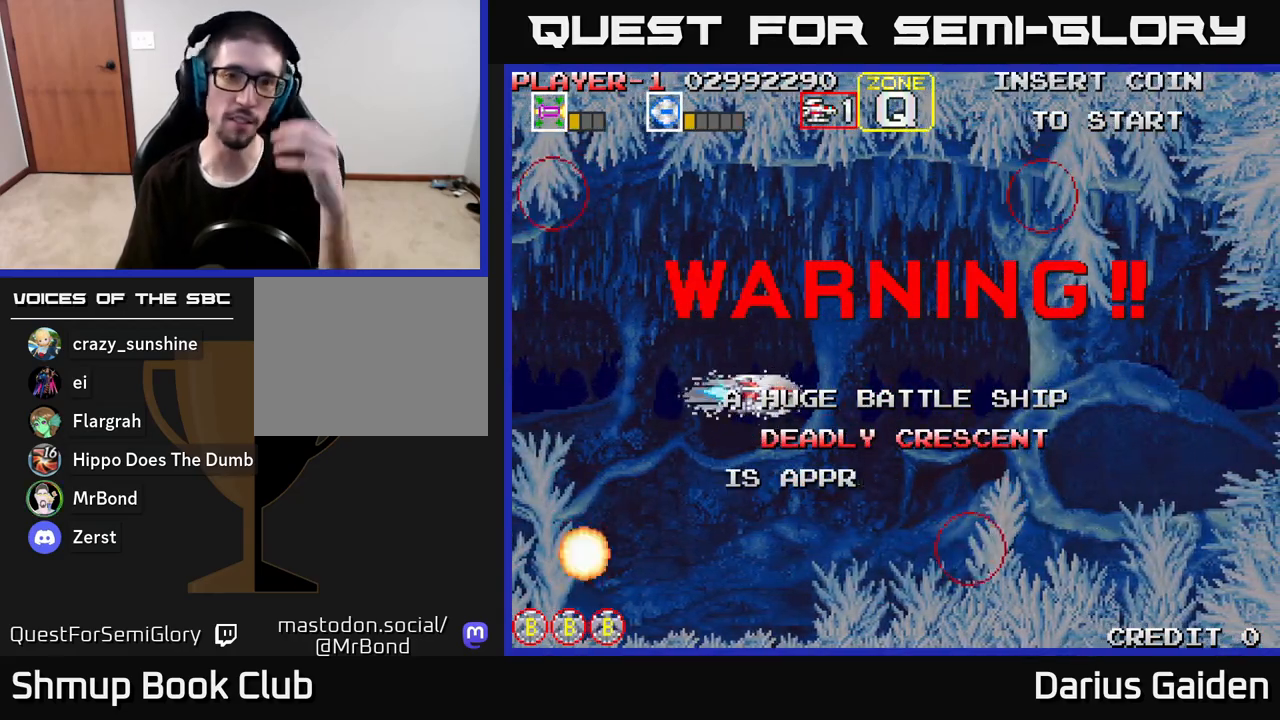
Gameplay with a controller (Xbox layout); each line is a JSON object with the inputs held at the frame after it. "events" lists button and stick changes between this image and that frame as [ms after this image, input, new state], when the widget could be followed in between.
{"buttons": [], "left_stick": "center", "right_stick": "center", "events": []}
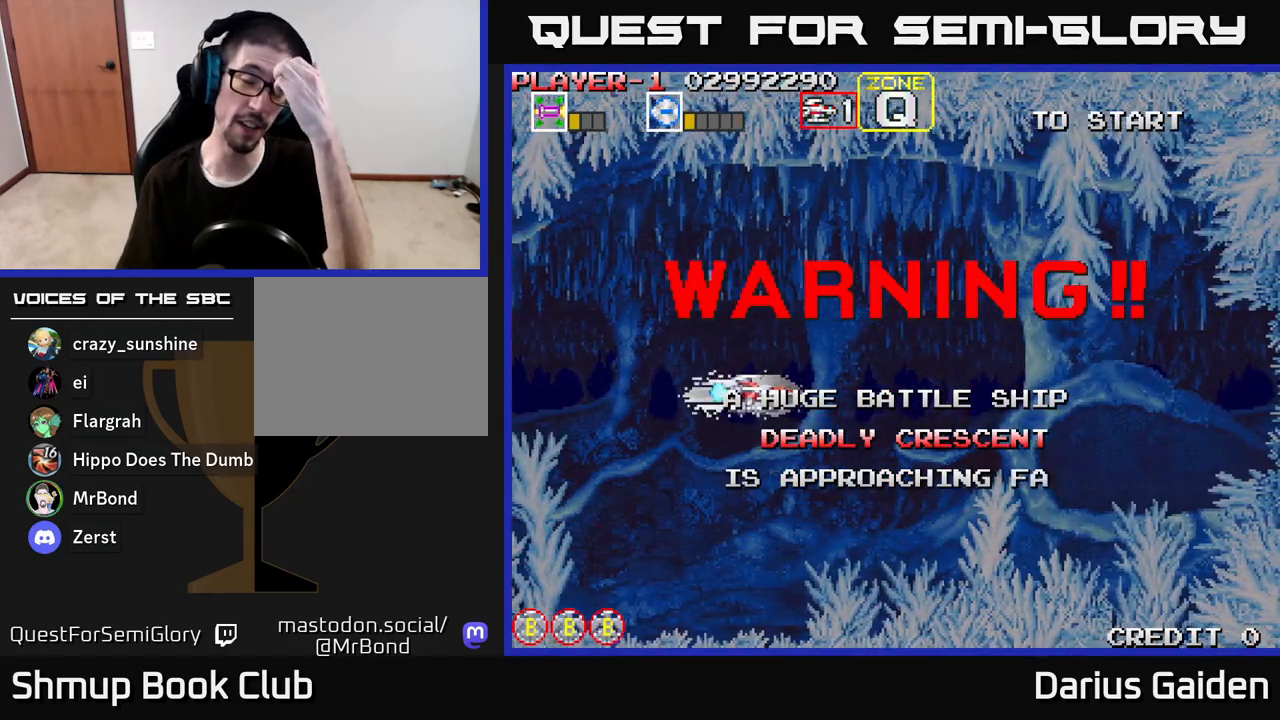
{"buttons": [], "left_stick": "center", "right_stick": "center", "events": []}
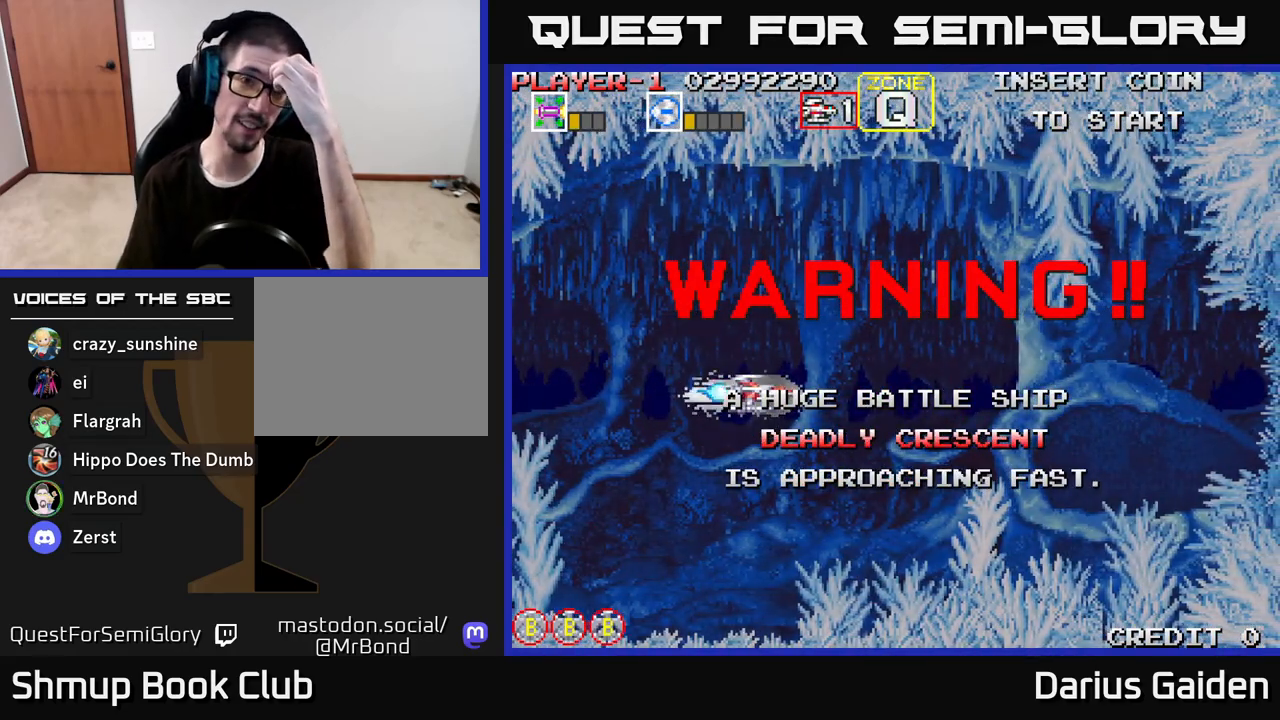
{"buttons": ["R2"], "left_stick": "center", "right_stick": "center", "events": [[217, "R2", "down"]]}
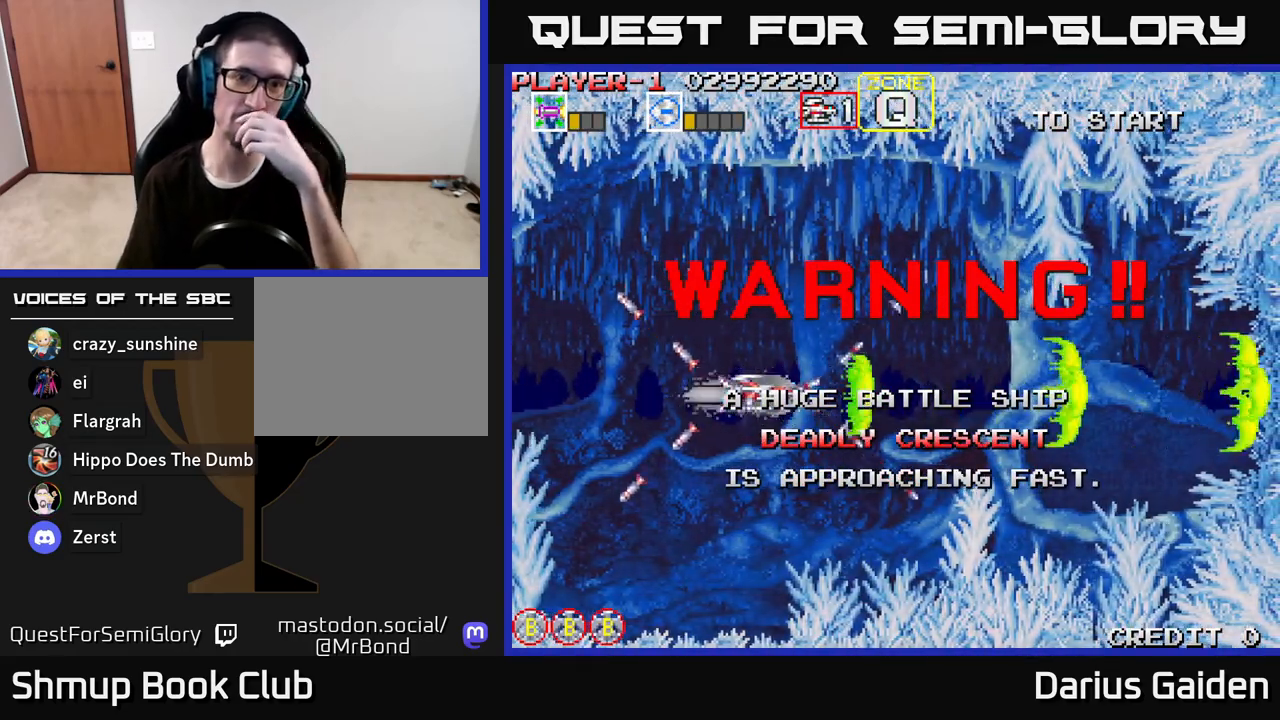
{"buttons": ["R2"], "left_stick": "center", "right_stick": "center", "events": []}
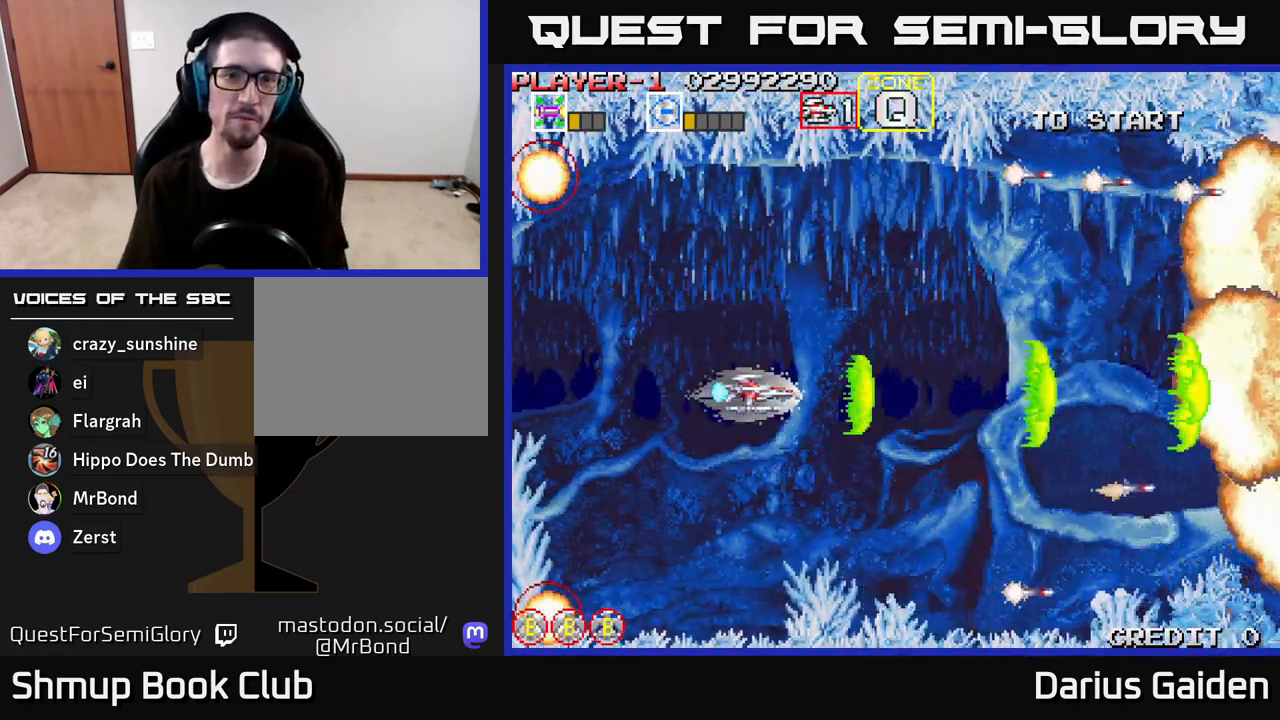
{"buttons": ["R2"], "left_stick": "center", "right_stick": "center", "events": []}
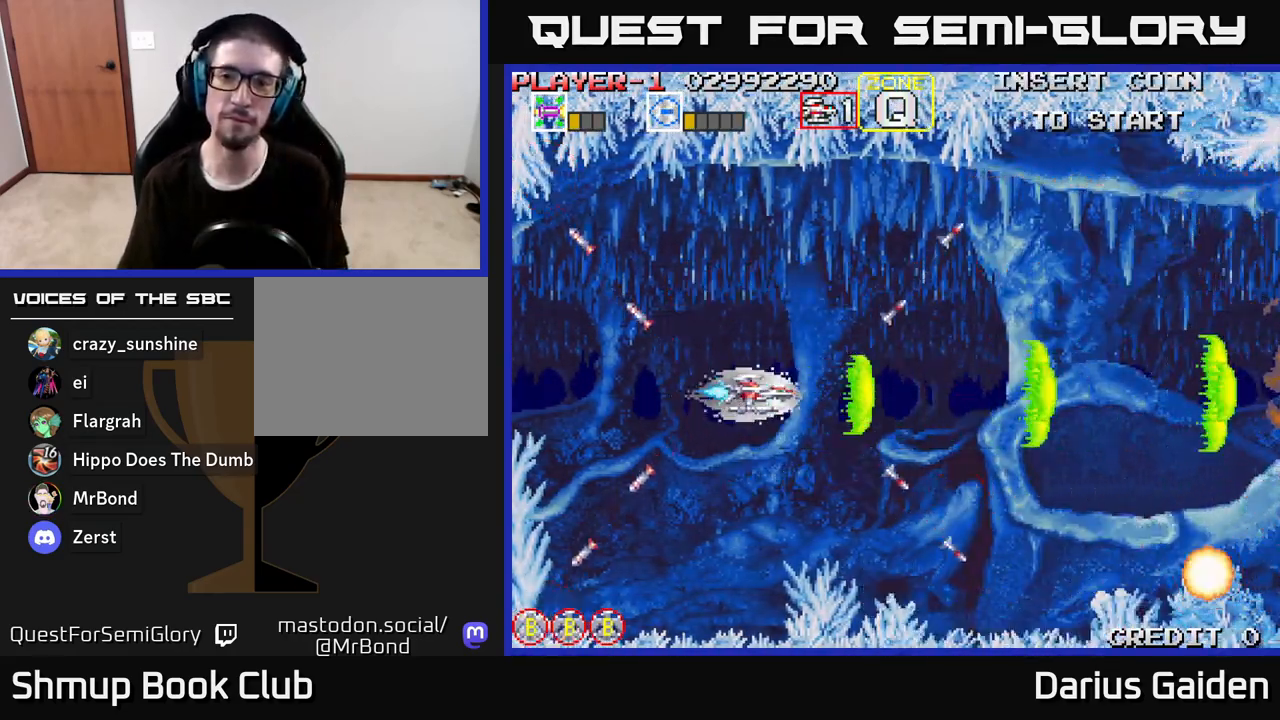
{"buttons": ["R2"], "left_stick": "center", "right_stick": "center", "events": [[300, "DPAD_UP", "down"], [350, "DPAD_LEFT", "down"], [400, "DPAD_UP", "up"], [433, "DPAD_LEFT", "up"]]}
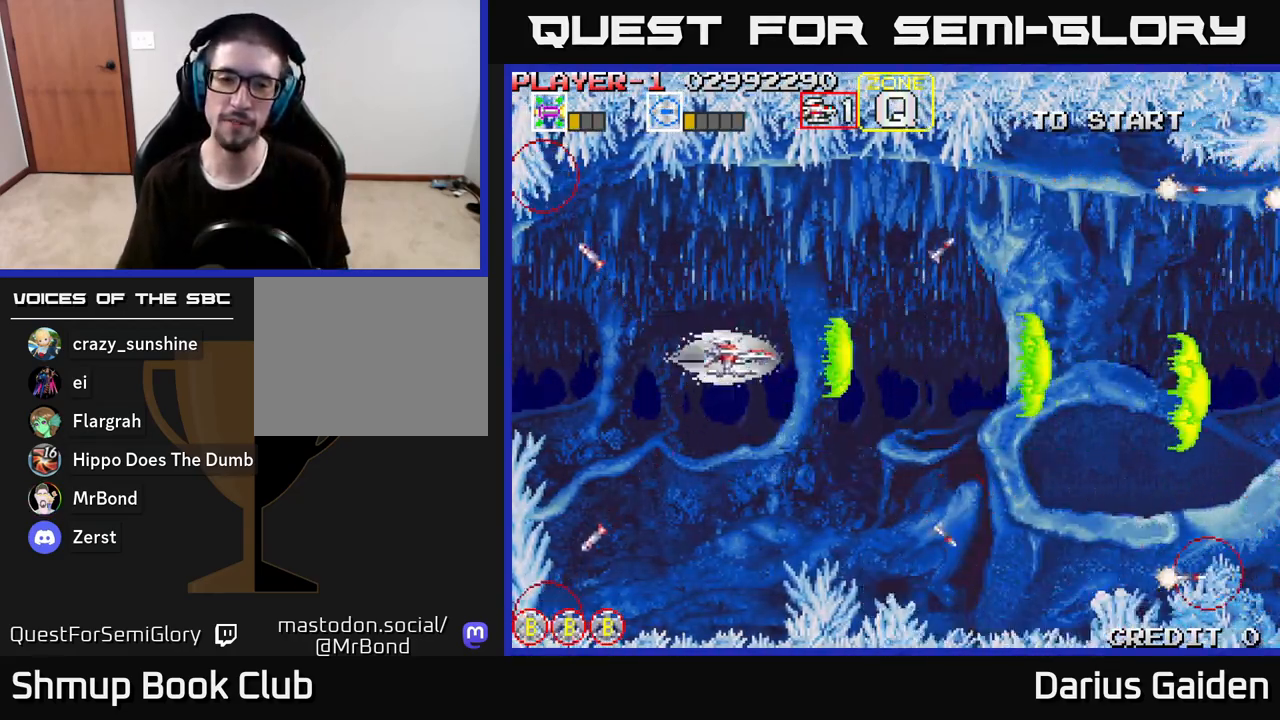
{"buttons": ["R2"], "left_stick": "center", "right_stick": "center", "events": []}
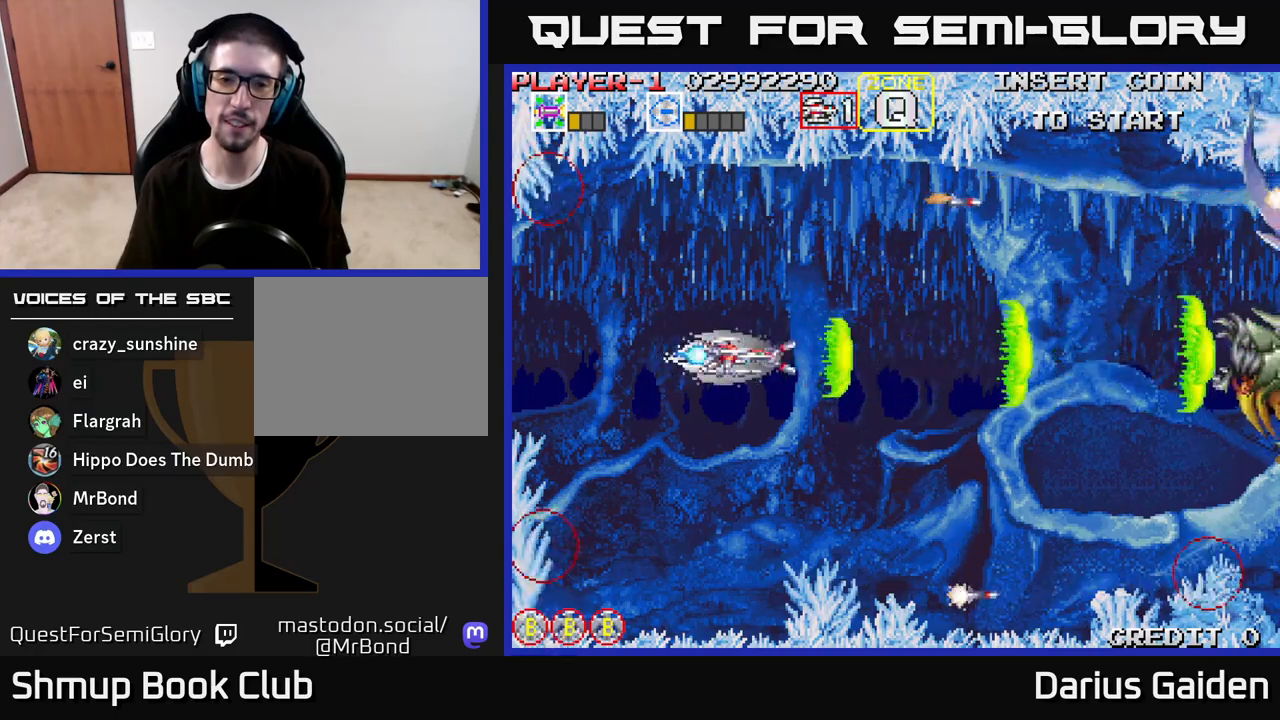
{"buttons": ["R2"], "left_stick": "center", "right_stick": "center", "events": []}
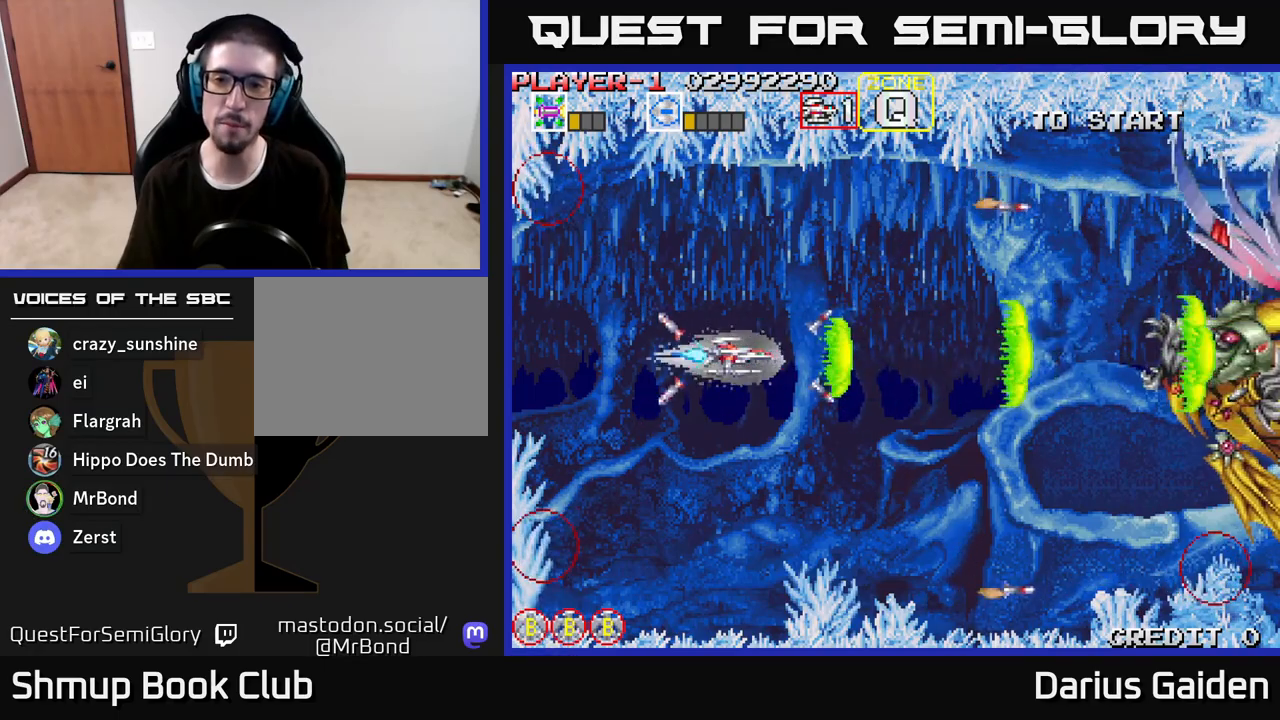
{"buttons": ["R2"], "left_stick": "center", "right_stick": "center", "events": []}
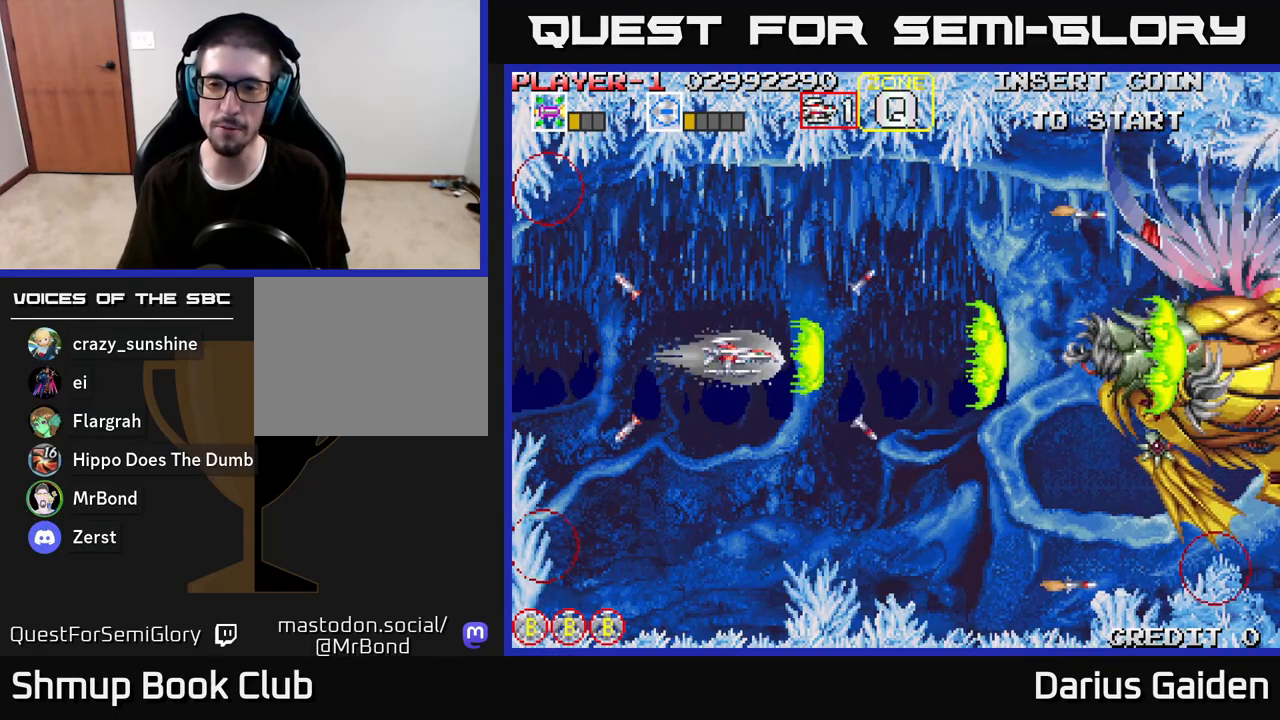
{"buttons": ["R2"], "left_stick": "center", "right_stick": "center", "events": []}
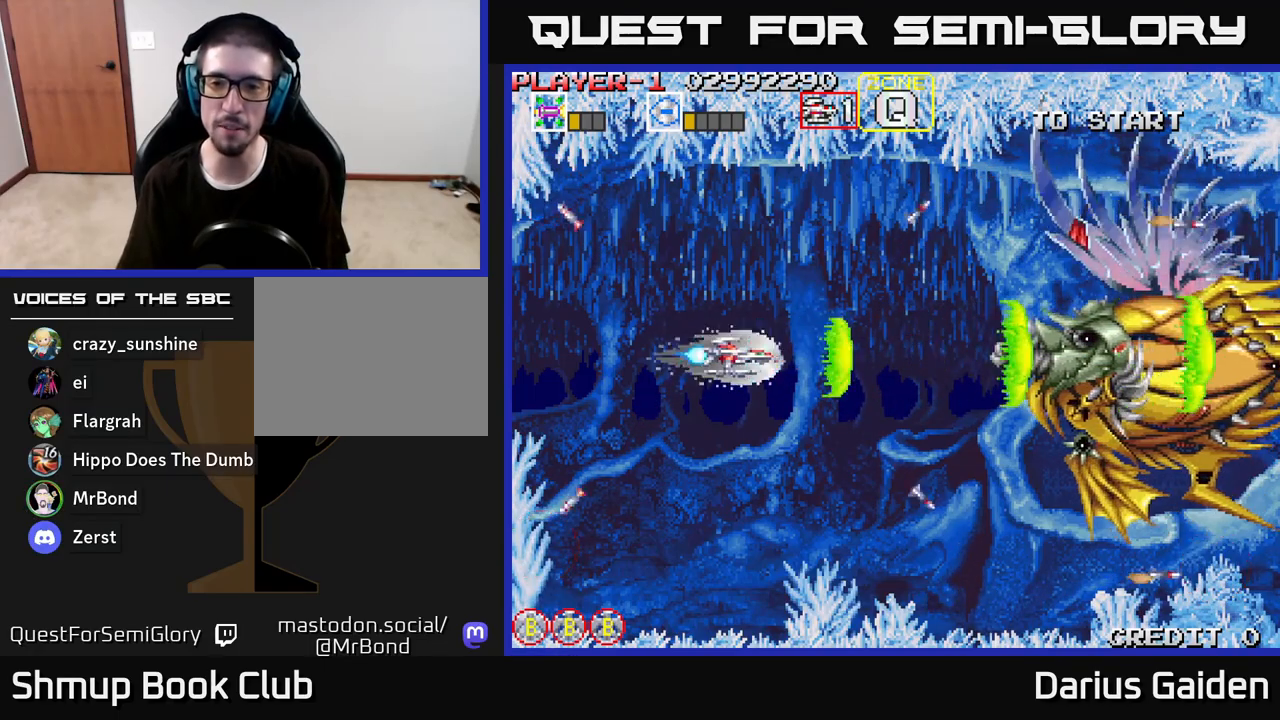
{"buttons": ["R2"], "left_stick": "center", "right_stick": "center", "events": []}
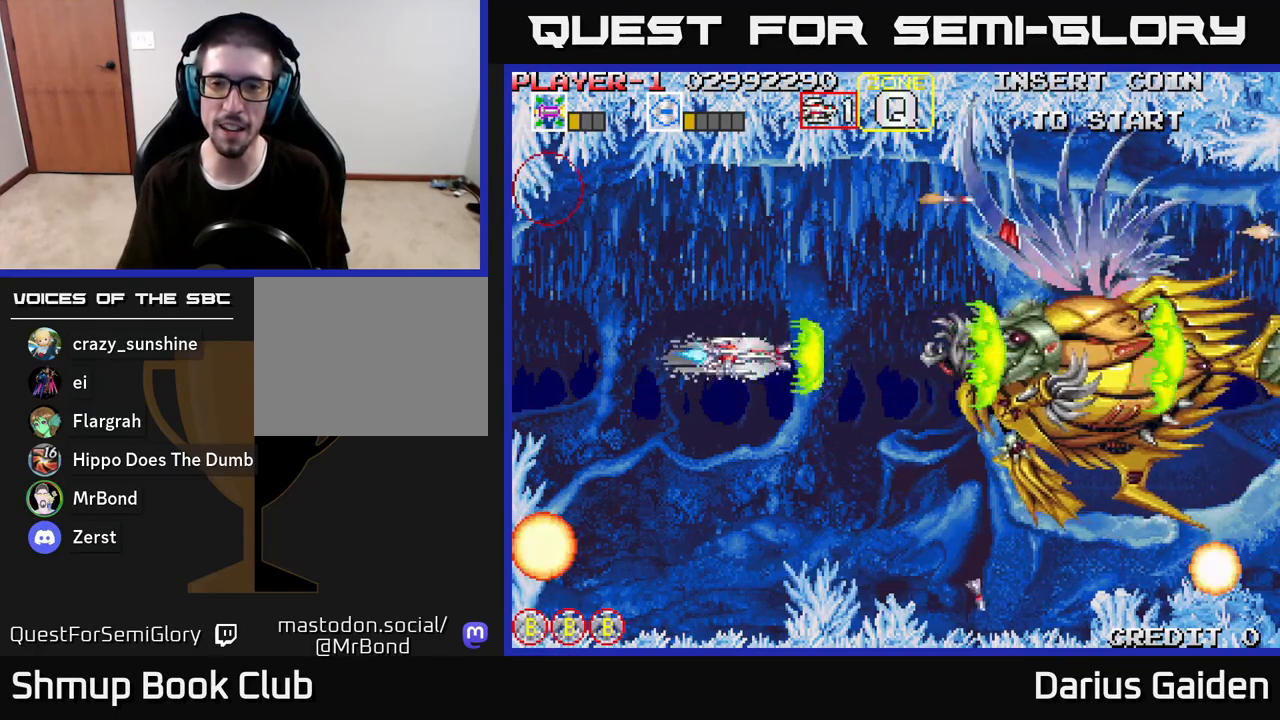
{"buttons": ["R2", "DPAD_RIGHT"], "left_stick": "center", "right_stick": "center", "events": [[50, "DPAD_LEFT", "down"], [200, "DPAD_LEFT", "up"], [383, "DPAD_RIGHT", "down"]]}
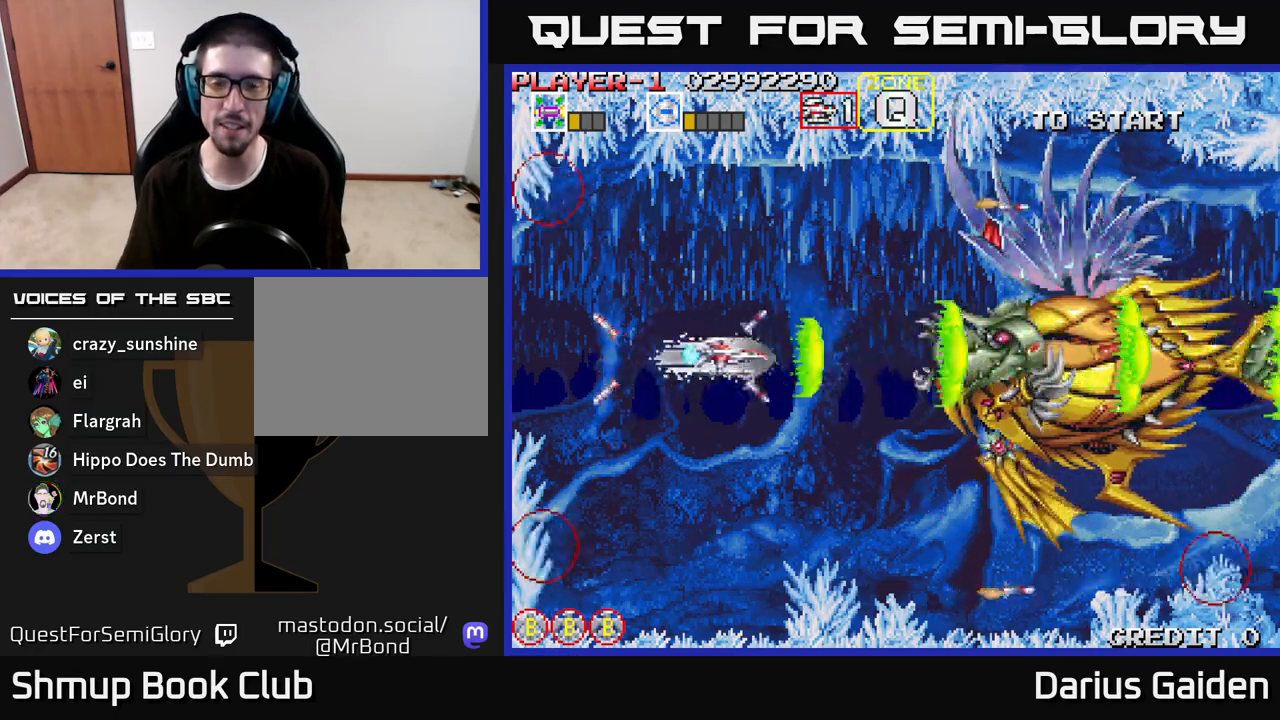
{"buttons": ["R2"], "left_stick": "center", "right_stick": "center", "events": [[33, "DPAD_RIGHT", "up"]]}
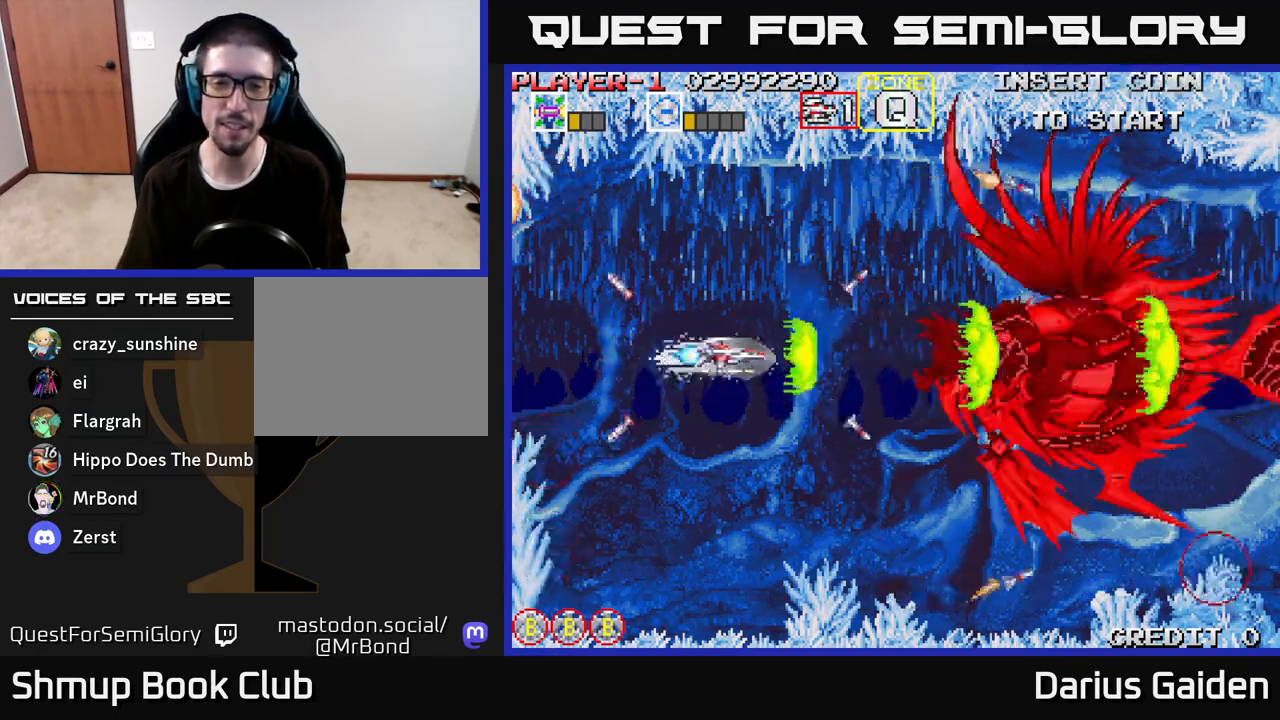
{"buttons": ["R2"], "left_stick": "center", "right_stick": "center", "events": [[17, "DPAD_LEFT", "down"], [167, "DPAD_LEFT", "up"]]}
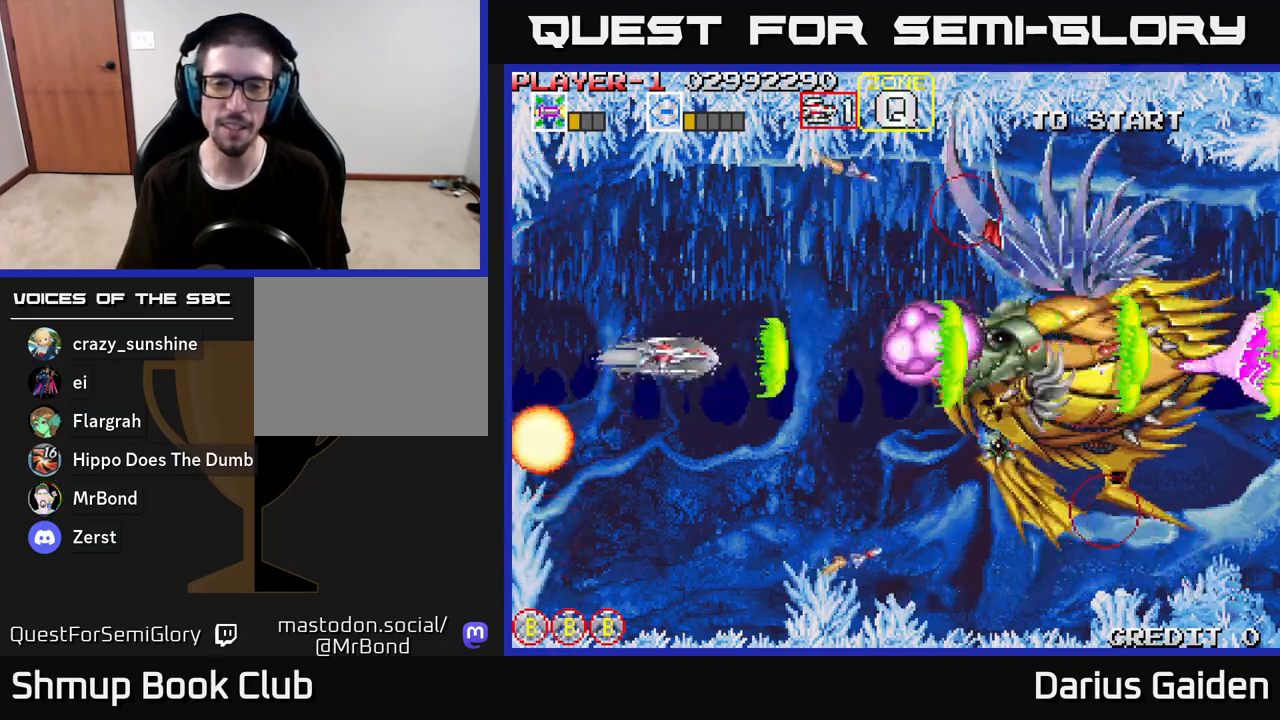
{"buttons": ["R2", "DPAD_DOWN"], "left_stick": "center", "right_stick": "center", "events": [[100, "DPAD_DOWN", "down"], [233, "DPAD_DOWN", "up"], [500, "DPAD_DOWN", "down"]]}
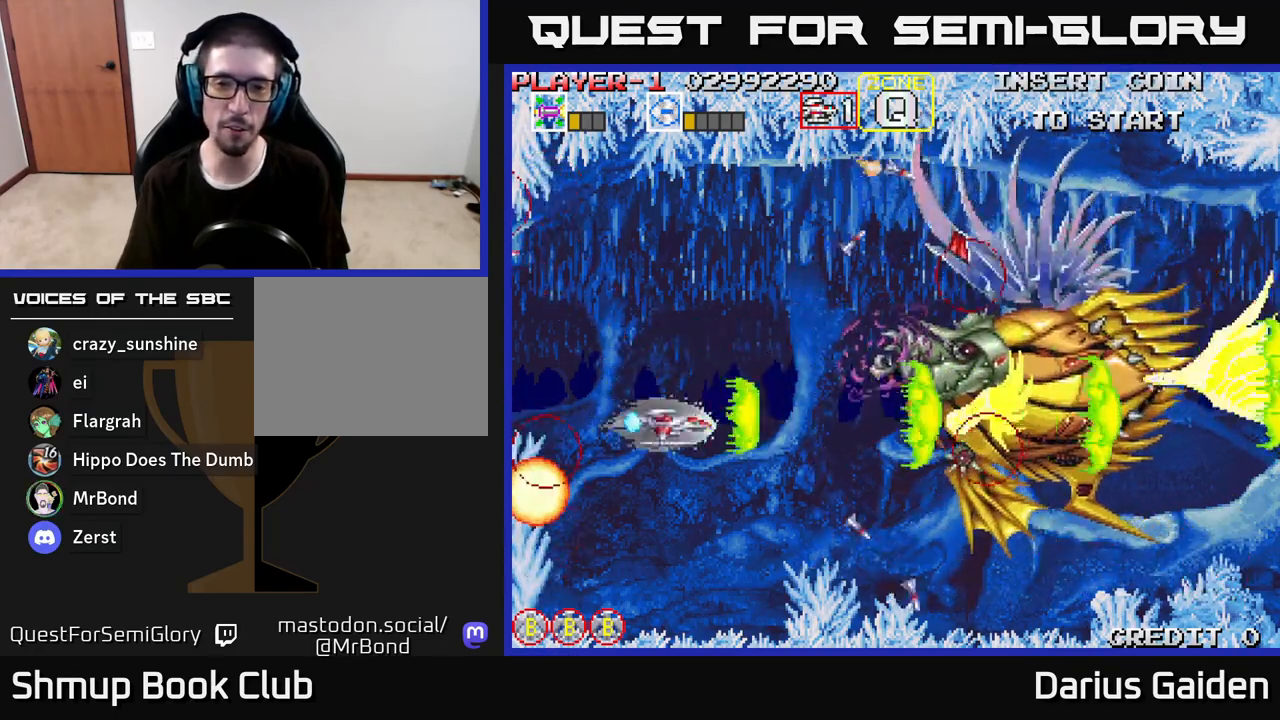
{"buttons": ["R2", "DPAD_UP"], "left_stick": "center", "right_stick": "center", "events": [[167, "DPAD_DOWN", "up"], [283, "DPAD_LEFT", "down"], [300, "DPAD_UP", "down"], [450, "DPAD_LEFT", "up"]]}
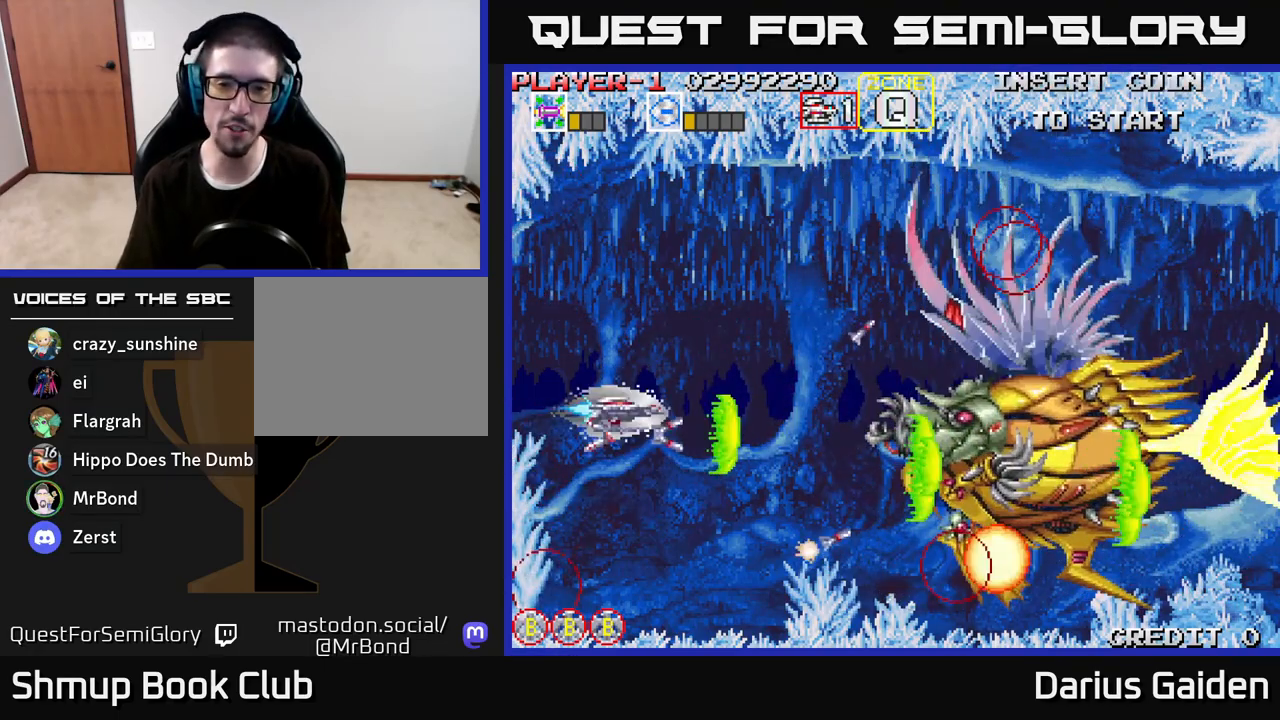
{"buttons": ["R2"], "left_stick": "center", "right_stick": "center", "events": [[133, "DPAD_UP", "up"]]}
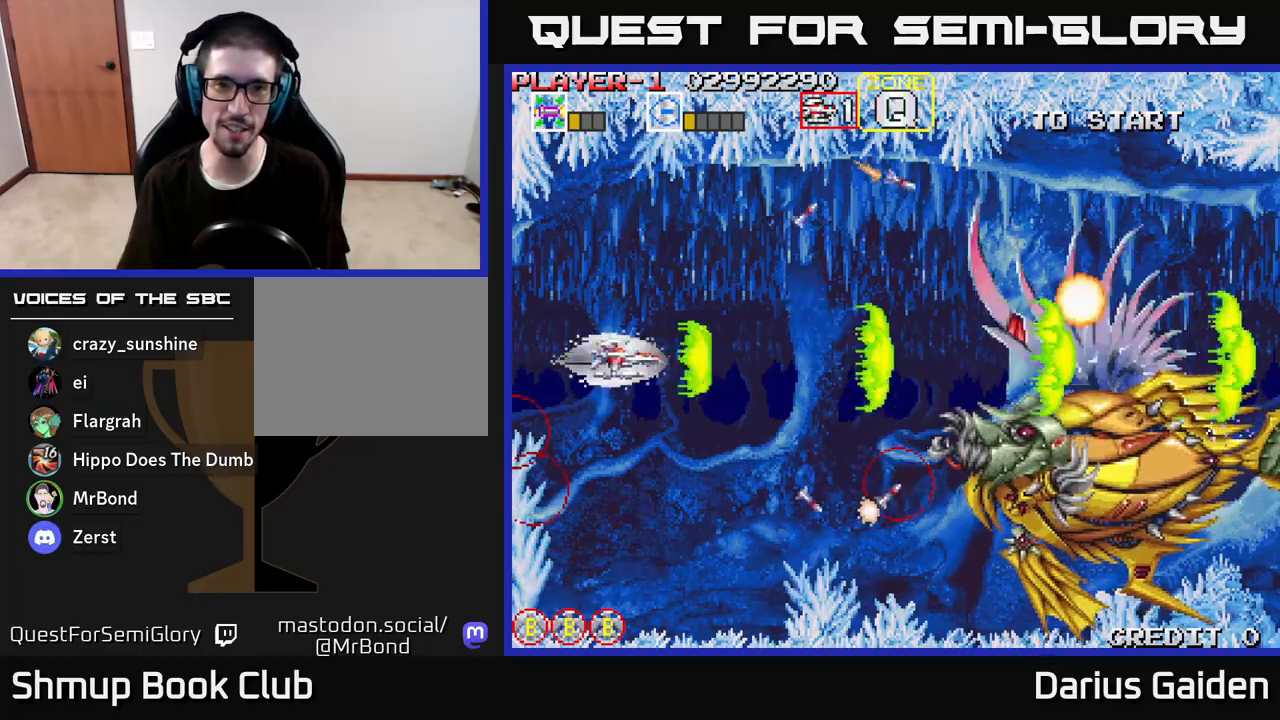
{"buttons": ["R2"], "left_stick": "center", "right_stick": "center", "events": []}
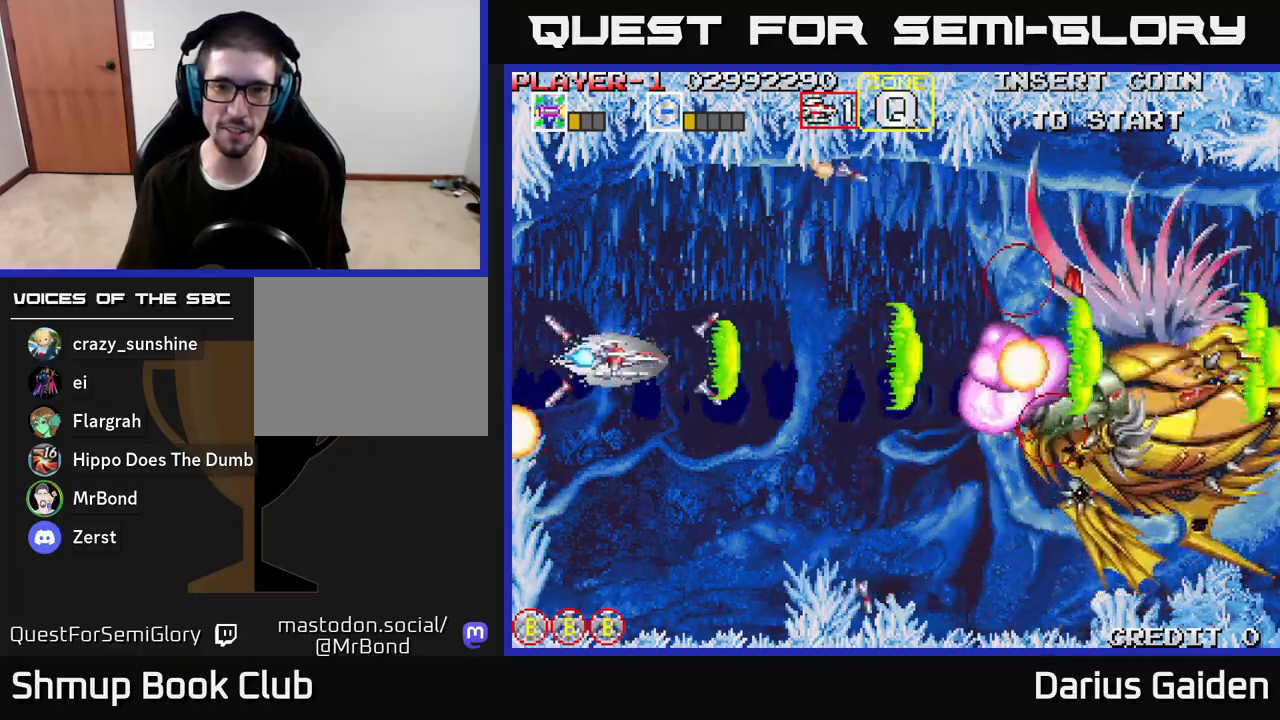
{"buttons": ["R2"], "left_stick": "center", "right_stick": "center", "events": []}
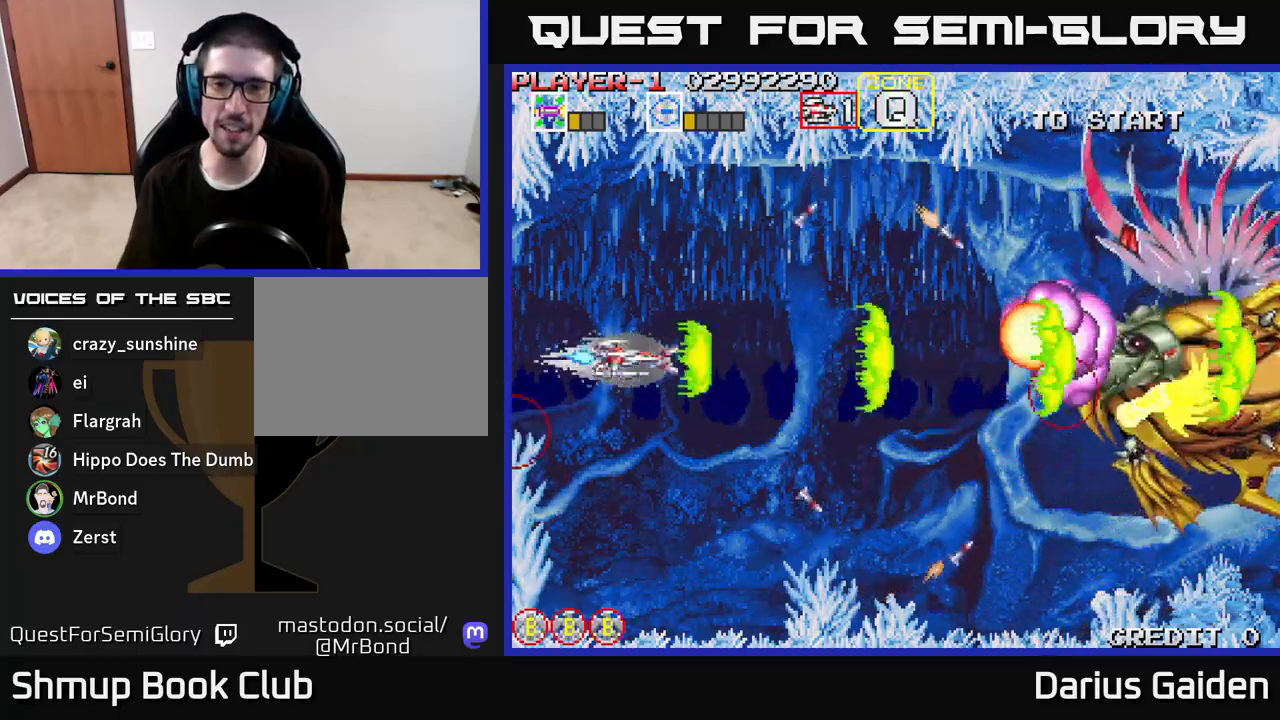
{"buttons": ["R2"], "left_stick": "center", "right_stick": "center", "events": [[100, "DPAD_DOWN", "down"], [250, "DPAD_RIGHT", "down"], [383, "DPAD_RIGHT", "up"], [467, "DPAD_DOWN", "up"]]}
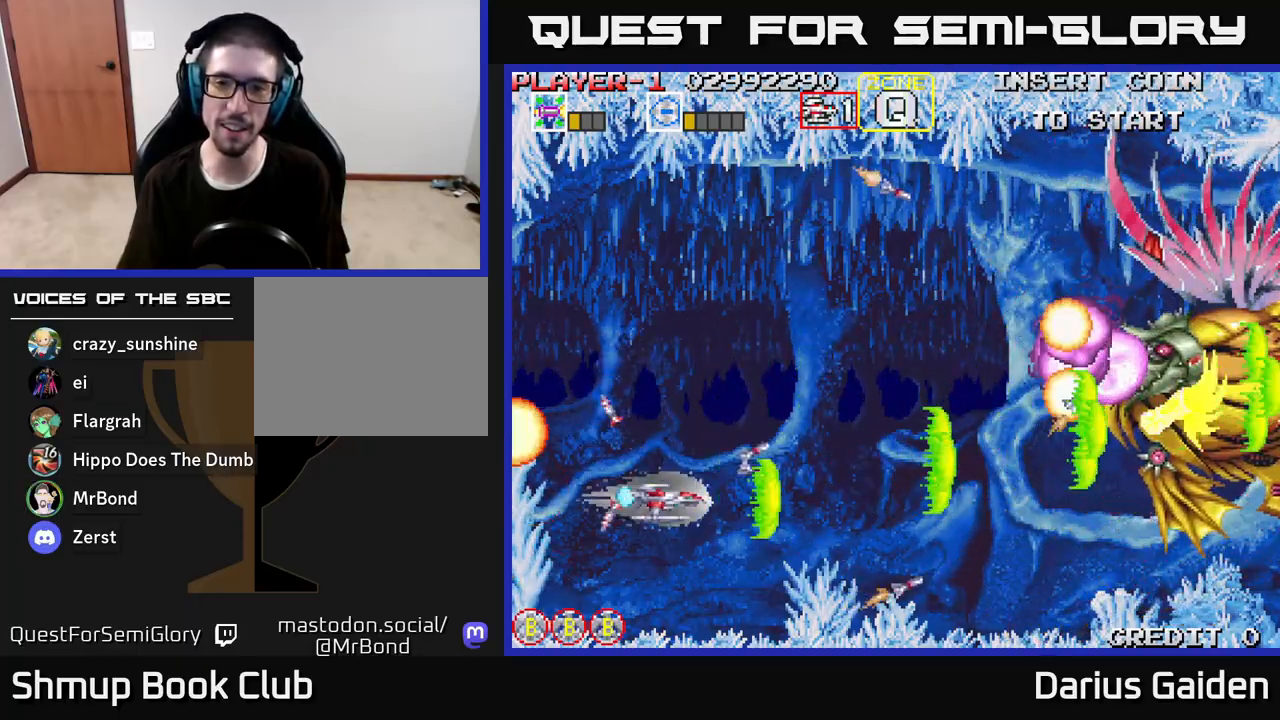
{"buttons": ["R2"], "left_stick": "center", "right_stick": "center", "events": []}
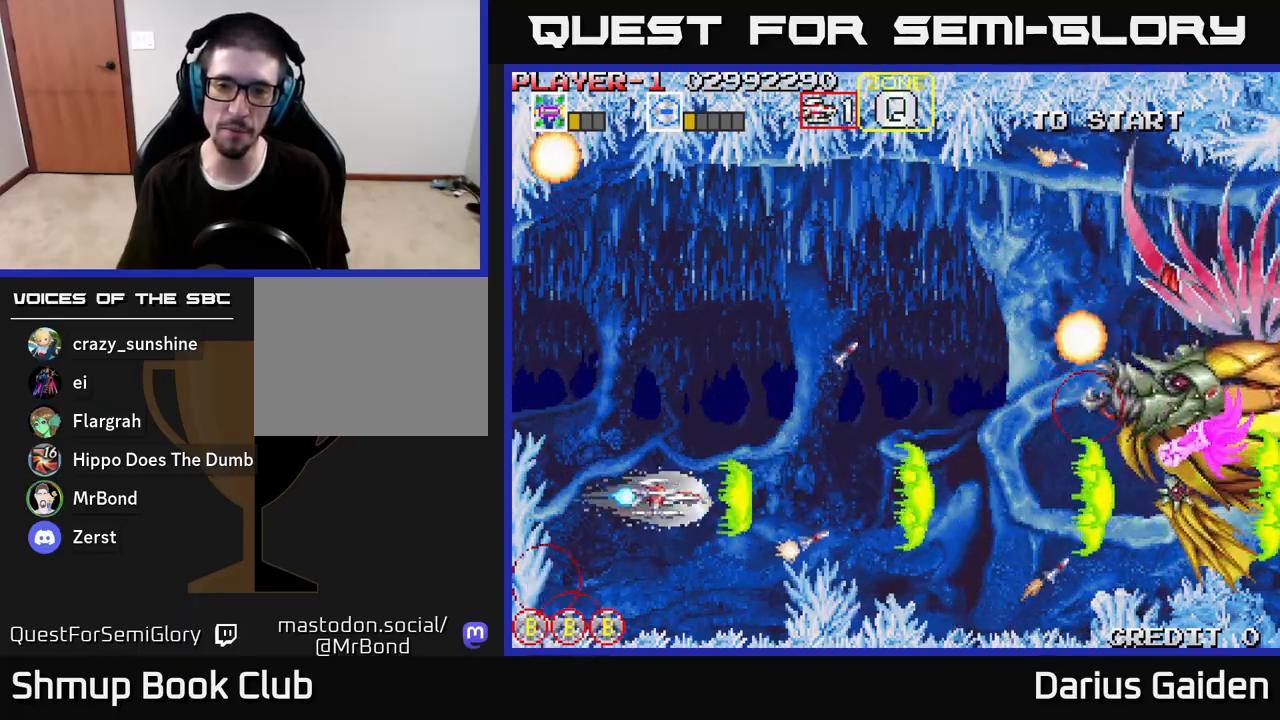
{"buttons": ["R2"], "left_stick": "center", "right_stick": "center", "events": [[50, "DPAD_UP", "down"], [167, "DPAD_UP", "up"]]}
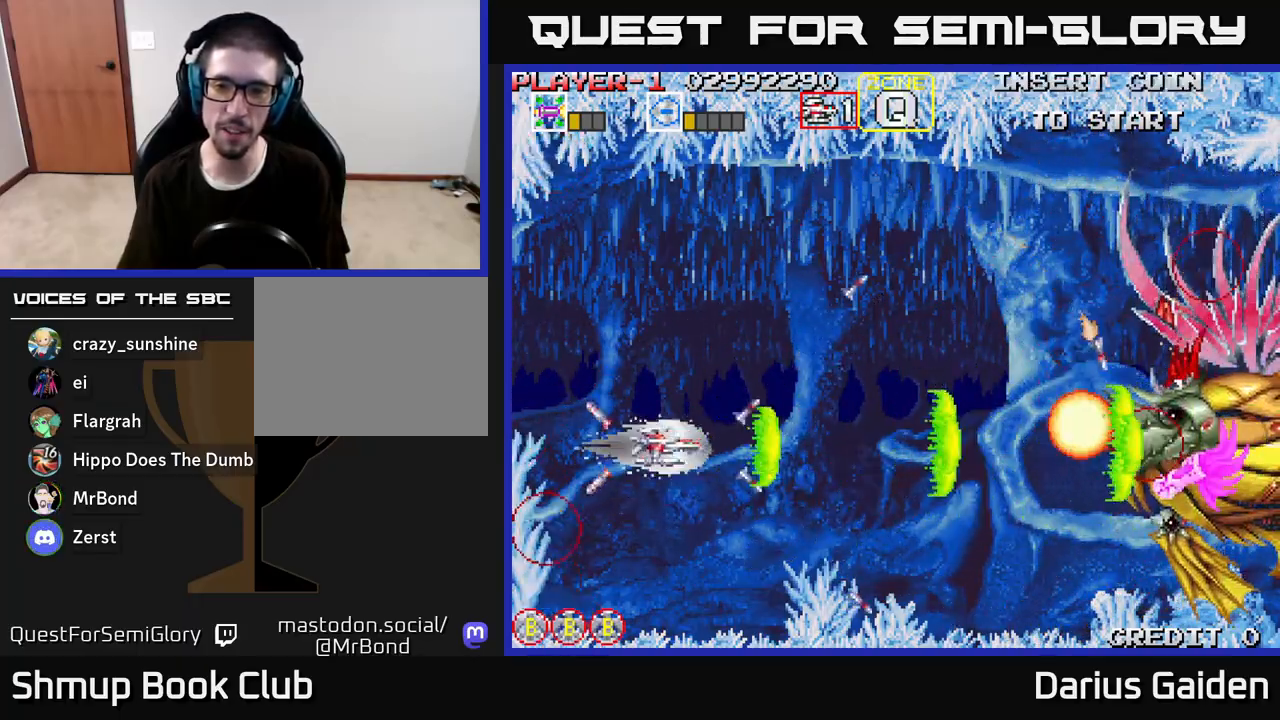
{"buttons": ["R2"], "left_stick": "center", "right_stick": "center", "events": [[267, "DPAD_UP", "down"], [367, "DPAD_UP", "up"]]}
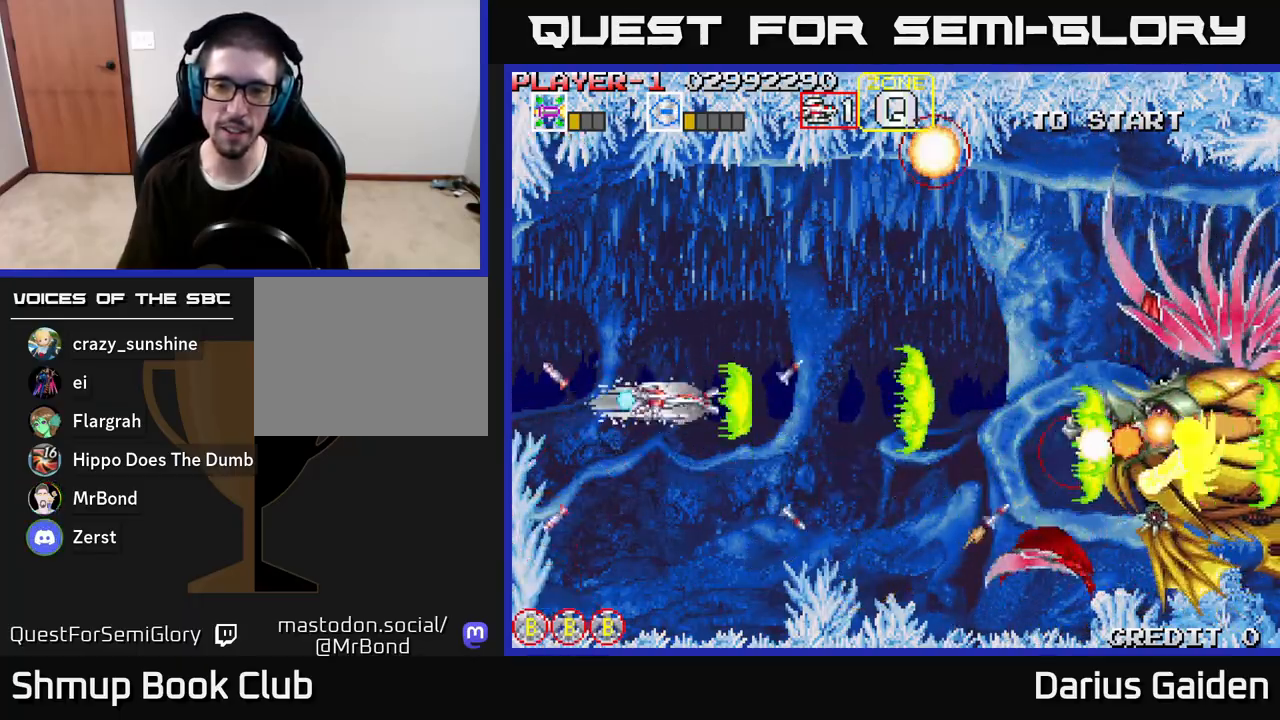
{"buttons": ["R2"], "left_stick": "center", "right_stick": "center", "events": [[117, "DPAD_LEFT", "down"], [117, "DPAD_UP", "down"], [183, "DPAD_UP", "up"], [217, "DPAD_LEFT", "up"]]}
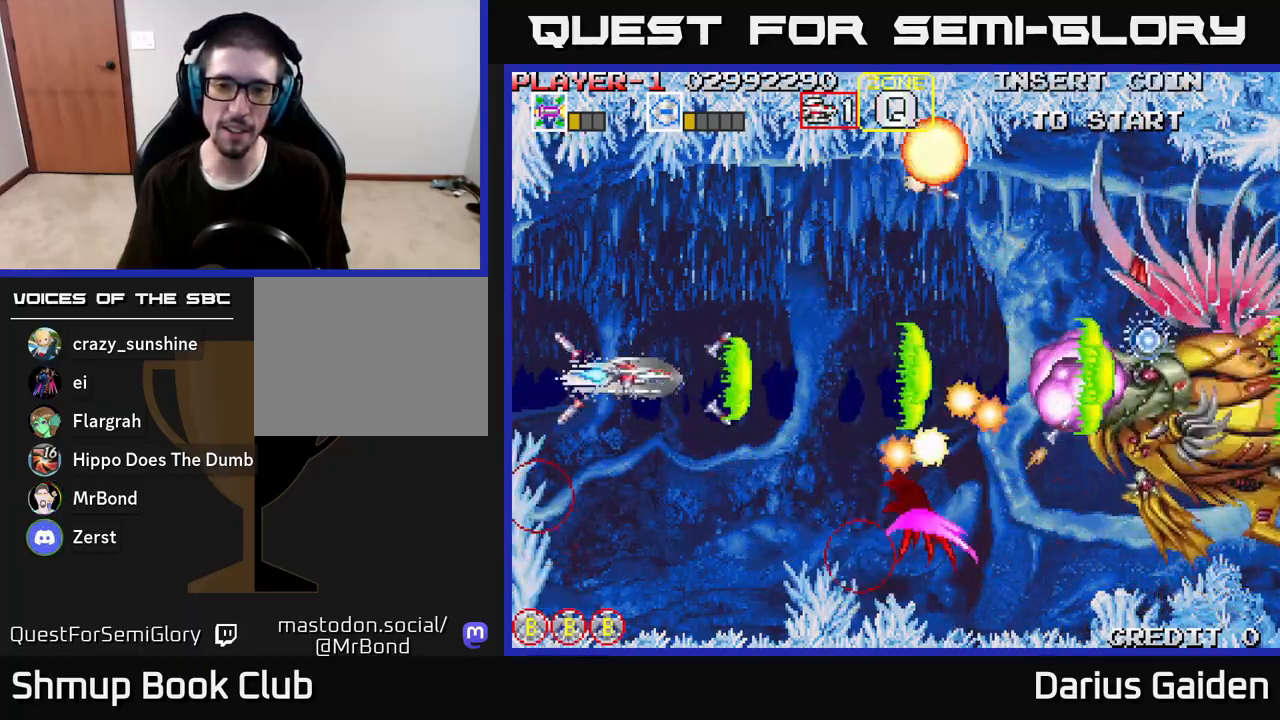
{"buttons": ["R2", "DPAD_UP"], "left_stick": "center", "right_stick": "center", "events": [[33, "DPAD_UP", "down"], [167, "DPAD_RIGHT", "down"], [200, "DPAD_UP", "up"], [250, "DPAD_RIGHT", "up"], [417, "DPAD_UP", "down"]]}
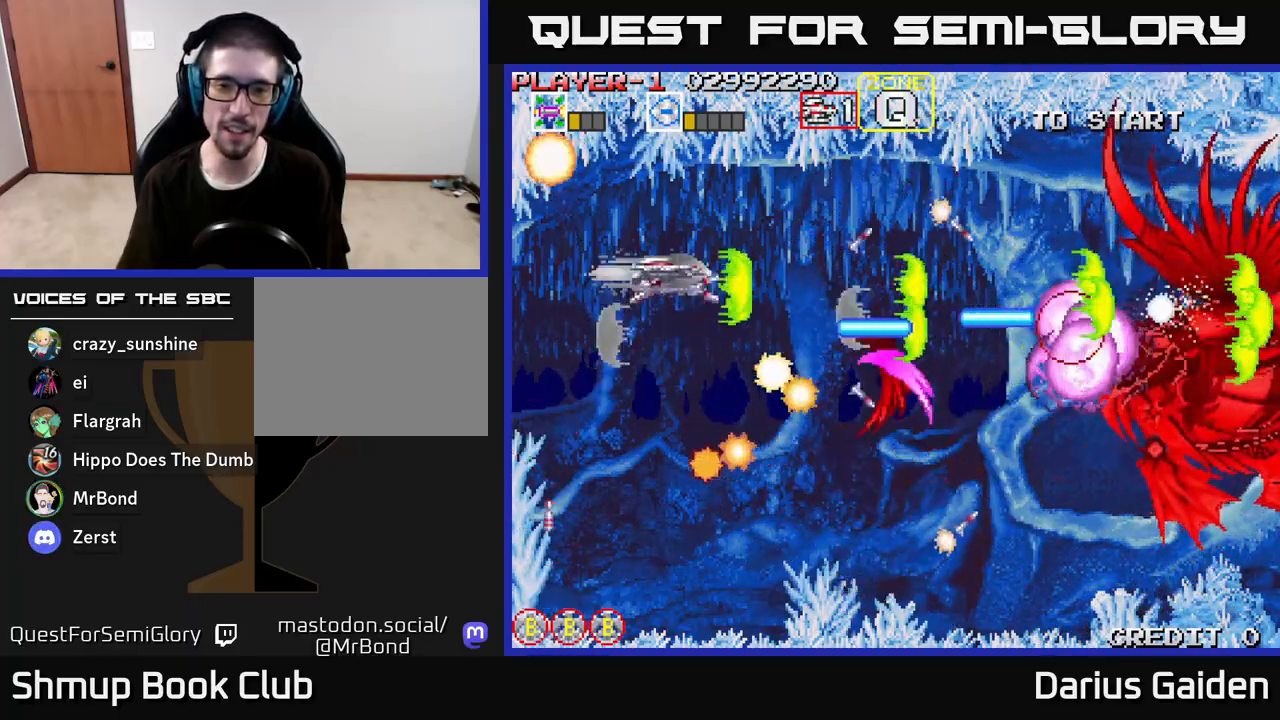
{"buttons": ["R2"], "left_stick": "center", "right_stick": "center", "events": [[100, "DPAD_RIGHT", "down"], [200, "DPAD_UP", "up"], [350, "DPAD_RIGHT", "up"]]}
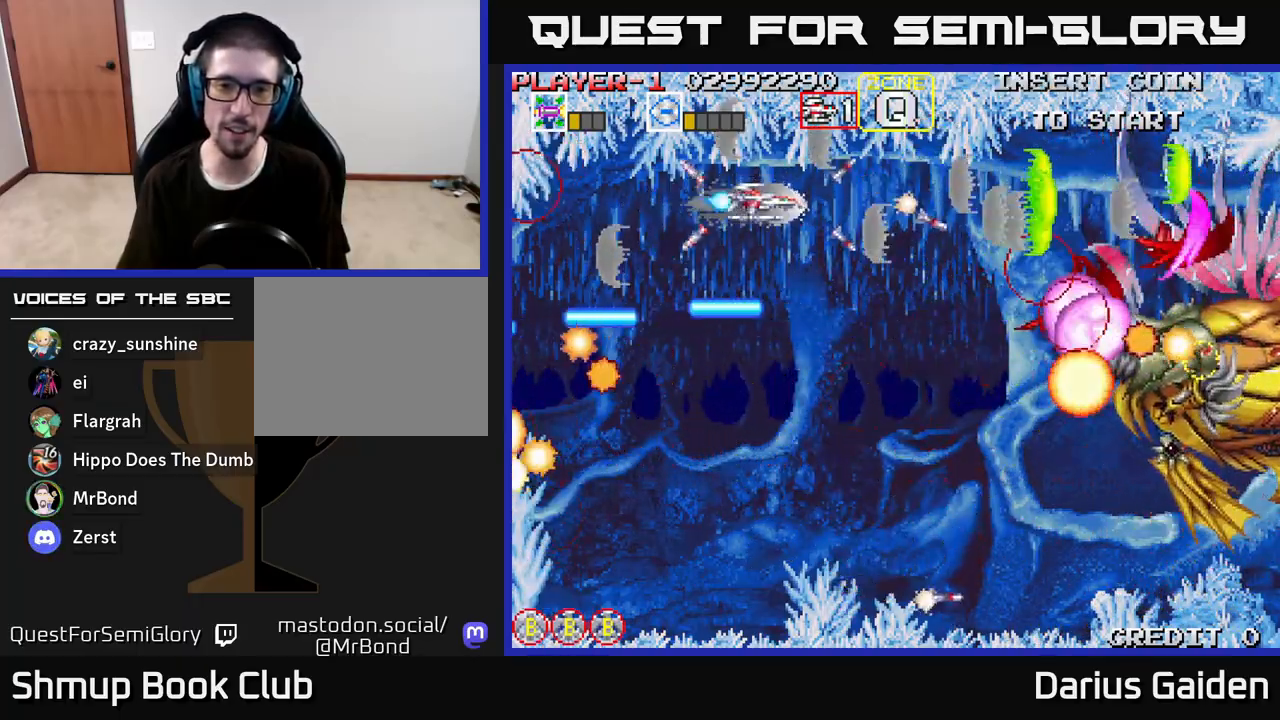
{"buttons": ["R2", "DPAD_DOWN"], "left_stick": "center", "right_stick": "center", "events": [[83, "DPAD_LEFT", "down"], [200, "DPAD_LEFT", "up"], [250, "DPAD_DOWN", "down"]]}
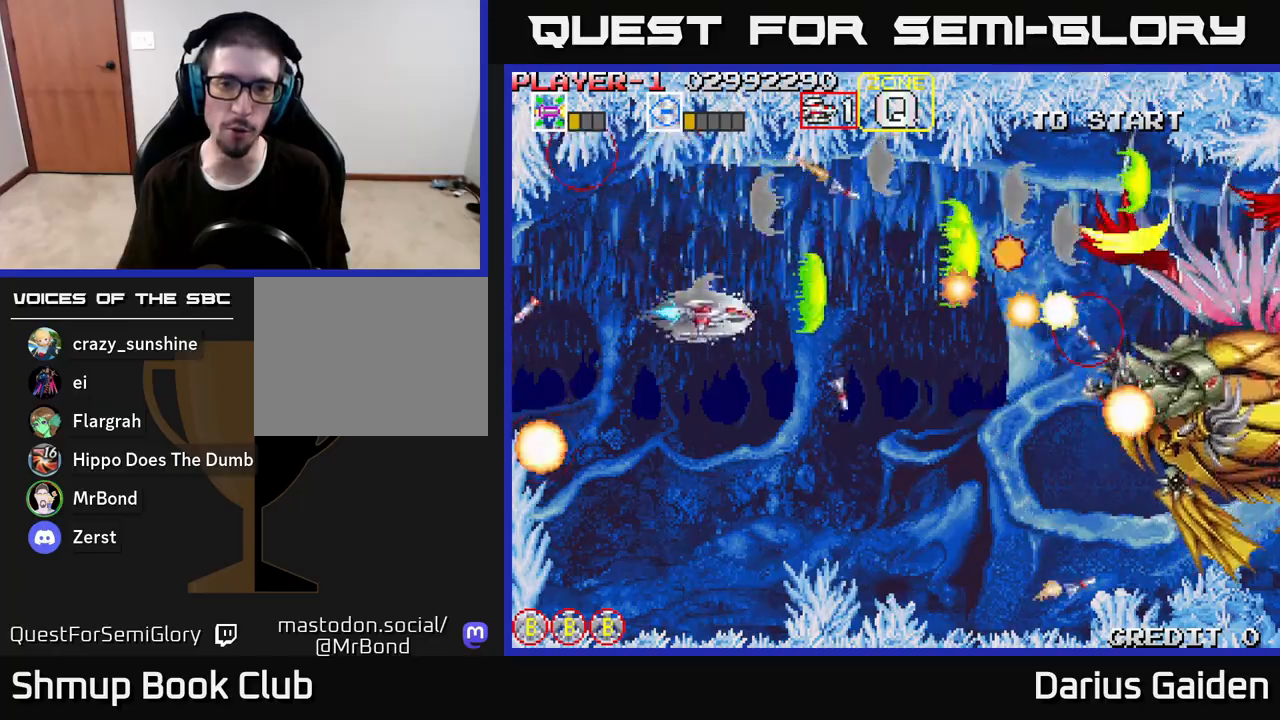
{"buttons": ["R2"], "left_stick": "center", "right_stick": "center", "events": [[250, "DPAD_LEFT", "down"], [267, "DPAD_DOWN", "up"], [317, "DPAD_LEFT", "up"]]}
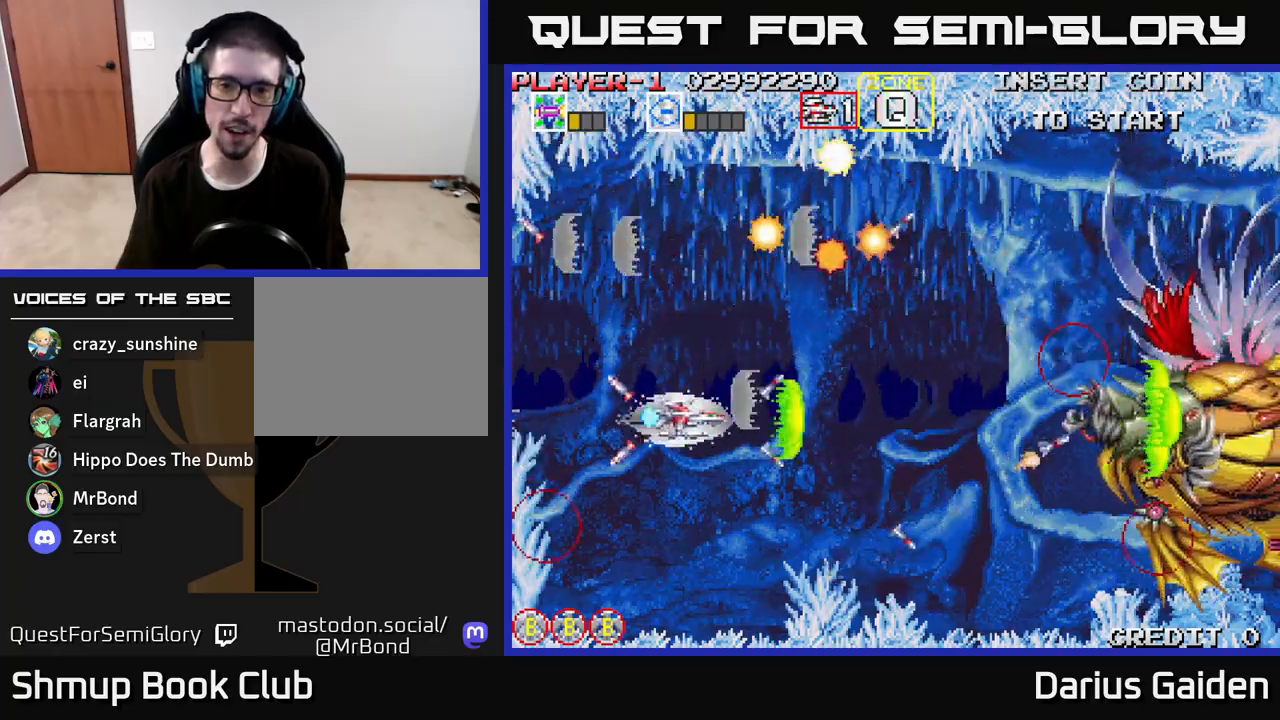
{"buttons": ["R2", "DPAD_UP"], "left_stick": "center", "right_stick": "center", "events": [[33, "DPAD_DOWN", "down"], [150, "DPAD_DOWN", "up"], [317, "DPAD_LEFT", "down"], [383, "DPAD_UP", "down"], [483, "DPAD_LEFT", "up"]]}
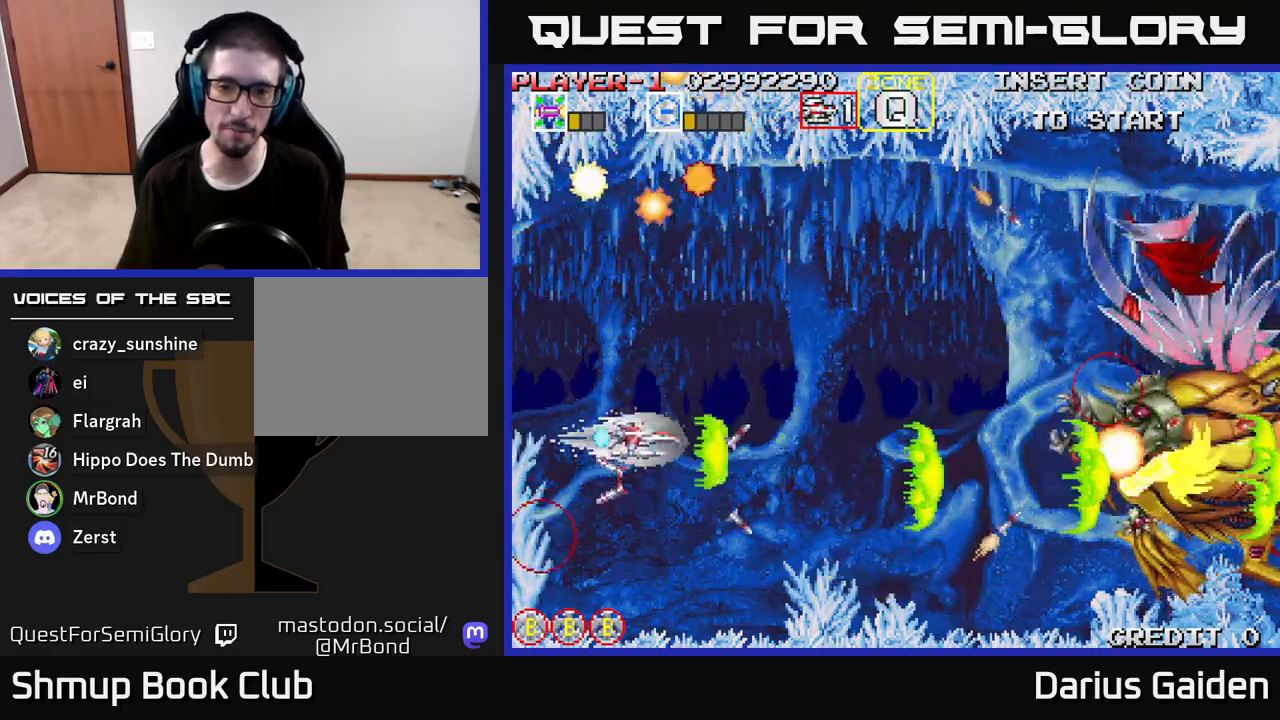
{"buttons": ["R2"], "left_stick": "center", "right_stick": "center", "events": [[33, "DPAD_UP", "up"]]}